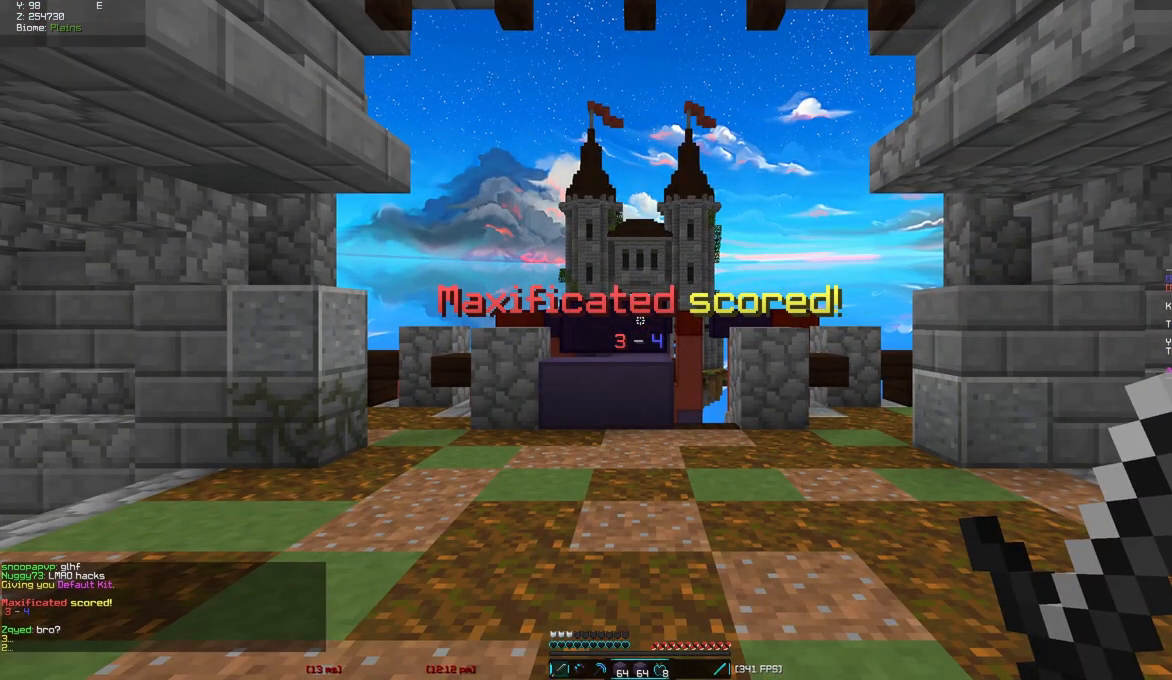
Gameplay with keyboard and mouse; each line is a JSON object with the keys and mouse buttons held at the frame after it. "events" lists presses ("down") and releases ("up") of "a", "d", "s", "w", "mouse_left" and "mouse_right" between this image and that frame as [ms after this image, input, new state], when the widget could be followed in between. "mouse_left", "mouse_right" = the "left", "right" buttons of the "mouse" list. No other keys are recorded. Fast repeated clicks can show as one long hold. Mouse movement is not recorded.
{"keys": ["w"], "mouse": [], "events": [[267, "mouse_left", "down"], [267, "w", "down"], [383, "mouse_left", "up"]]}
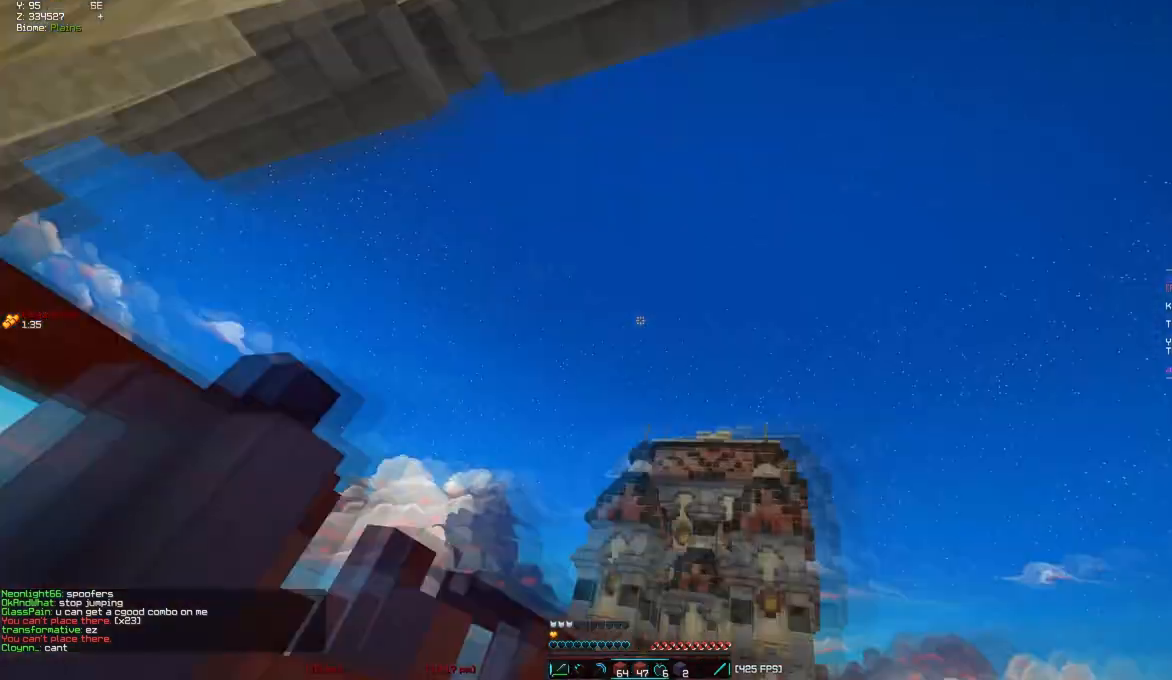
{"keys": ["w"], "mouse": [], "events": [[100, "mouse_left", "down"], [300, "mouse_left", "up"], [367, "mouse_right", "down"], [500, "mouse_right", "up"]]}
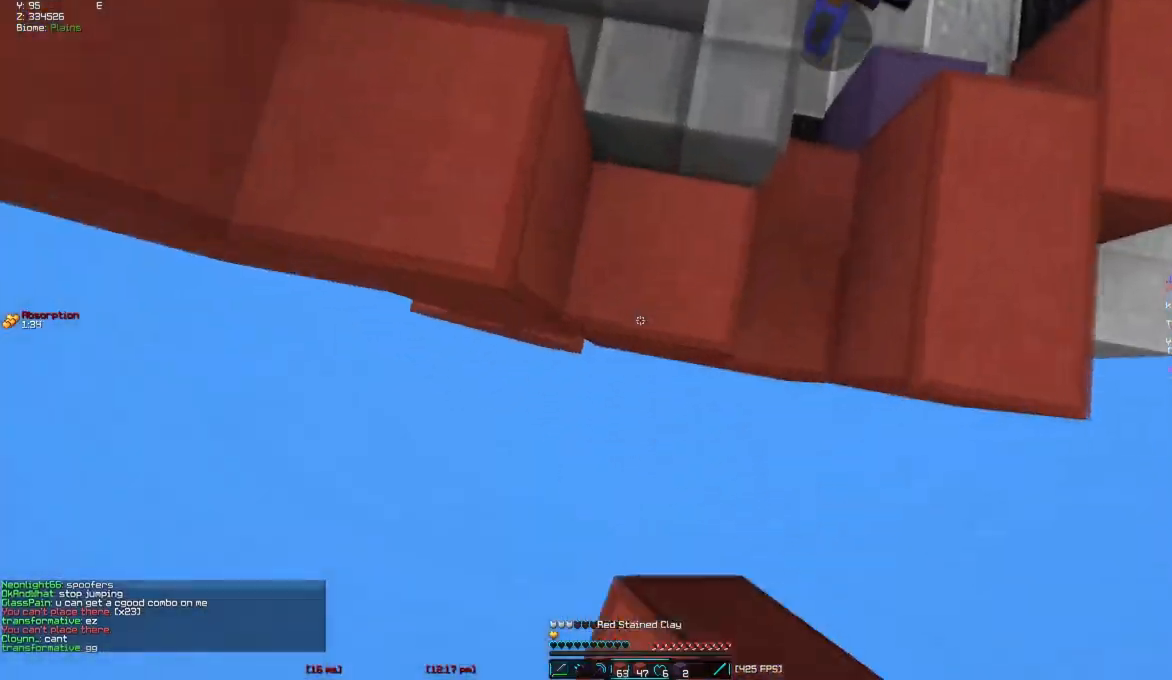
{"keys": ["d", "w"], "mouse": ["right"], "events": [[67, "mouse_right", "down"], [117, "d", "down"]]}
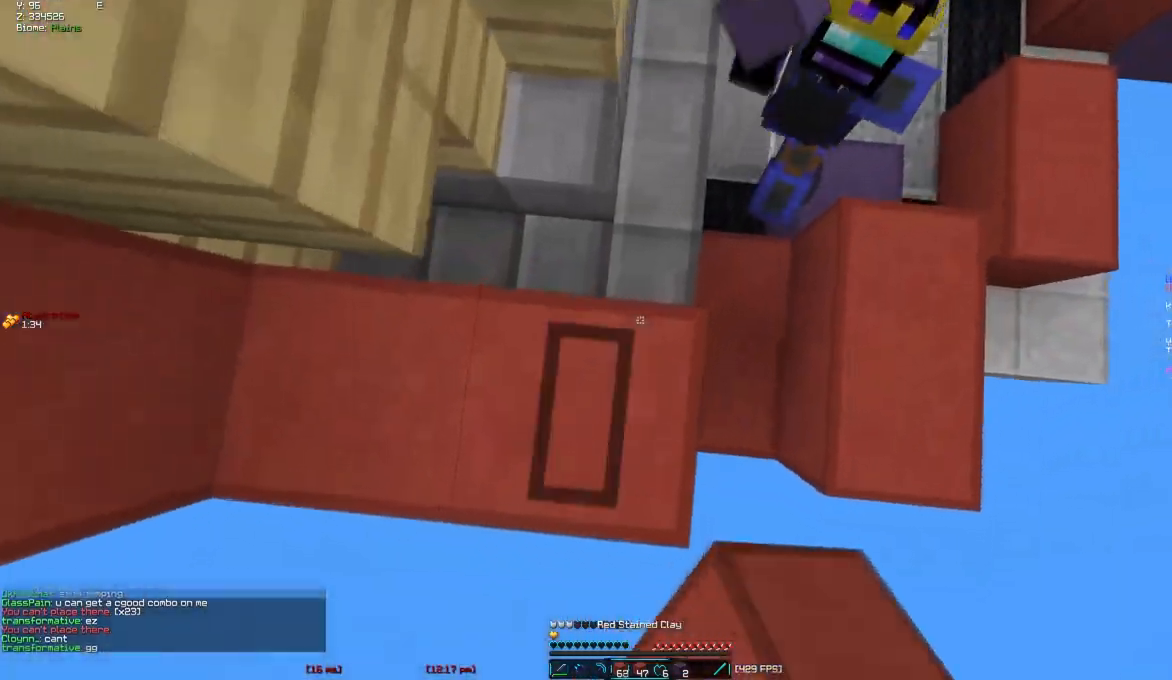
{"keys": ["d", "w"], "mouse": [], "events": [[50, "d", "up"], [150, "d", "down"], [483, "mouse_right", "up"]]}
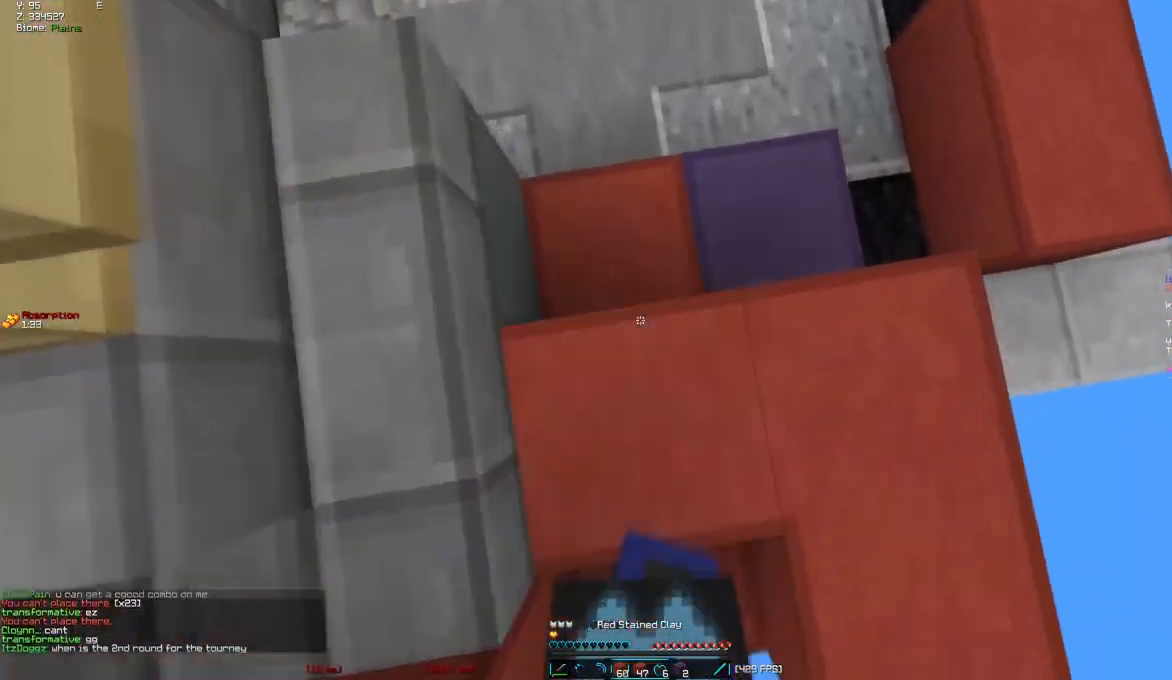
{"keys": ["s"], "mouse": ["left"], "events": [[167, "mouse_left", "down"], [217, "w", "up"], [283, "s", "down"], [367, "d", "up"]]}
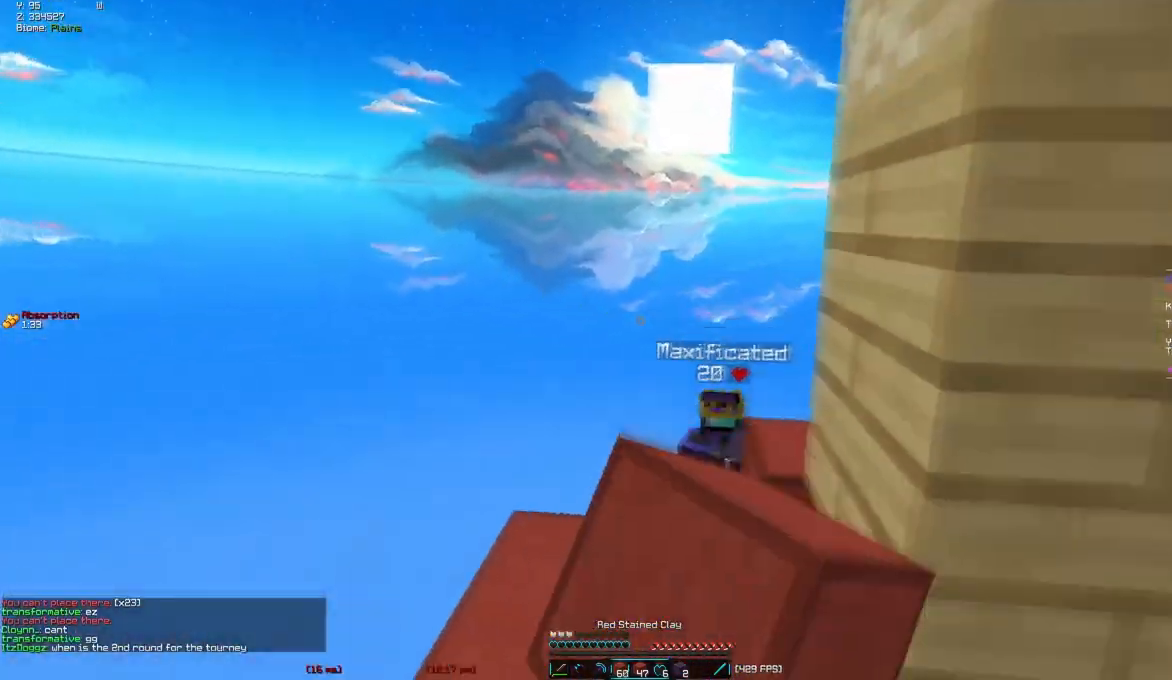
{"keys": ["w"], "mouse": [], "events": [[83, "mouse_left", "up"], [117, "s", "up"], [350, "w", "down"]]}
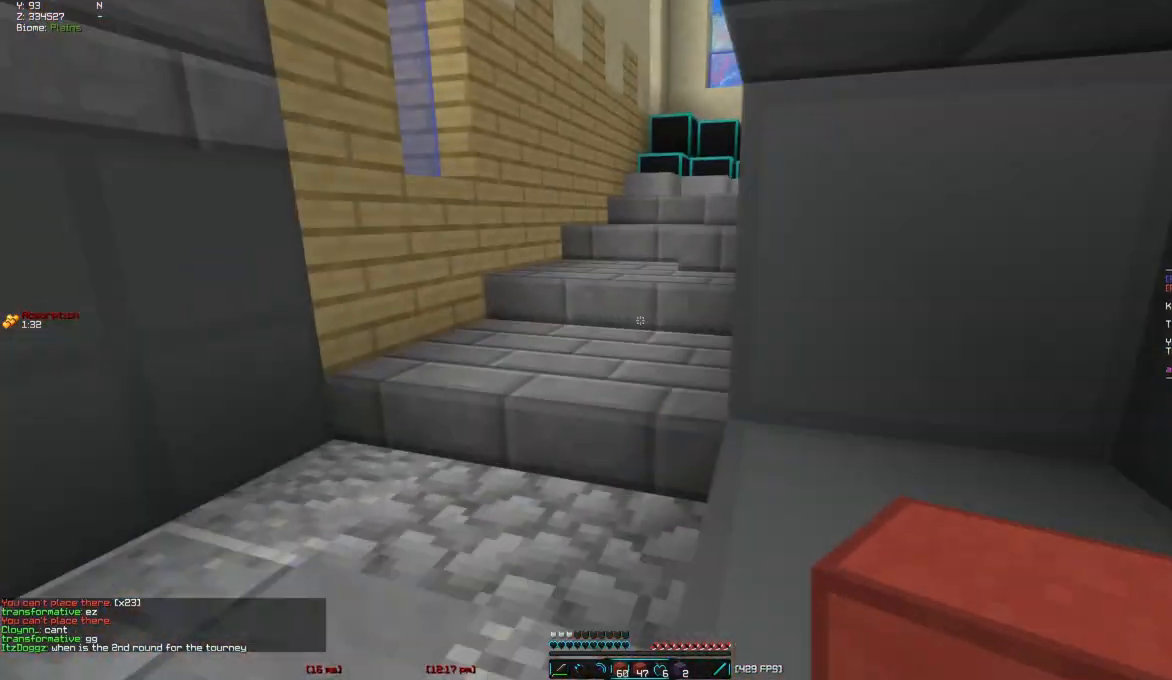
{"keys": ["a", "w"], "mouse": ["left", "right"], "events": [[300, "mouse_right", "down"], [317, "a", "down"], [333, "mouse_left", "down"]]}
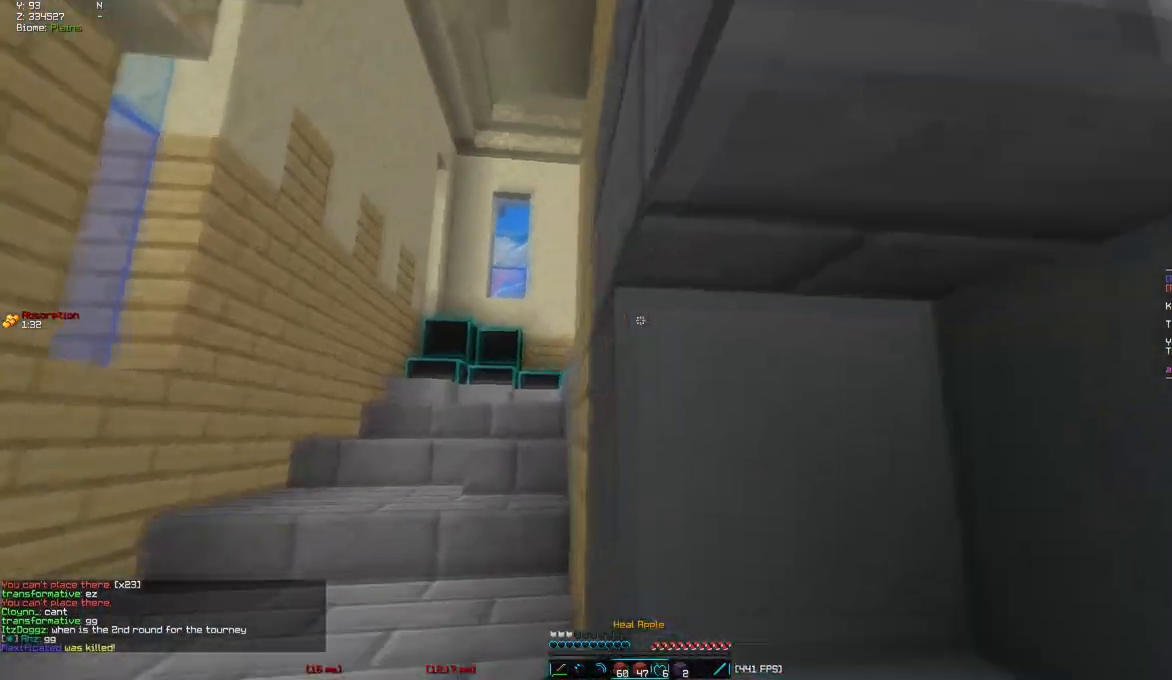
{"keys": ["d"], "mouse": ["left", "right"], "events": [[233, "mouse_left", "up"], [233, "w", "up"], [250, "d", "down"], [267, "a", "up"], [283, "mouse_left", "down"], [400, "mouse_left", "up"], [467, "mouse_left", "down"]]}
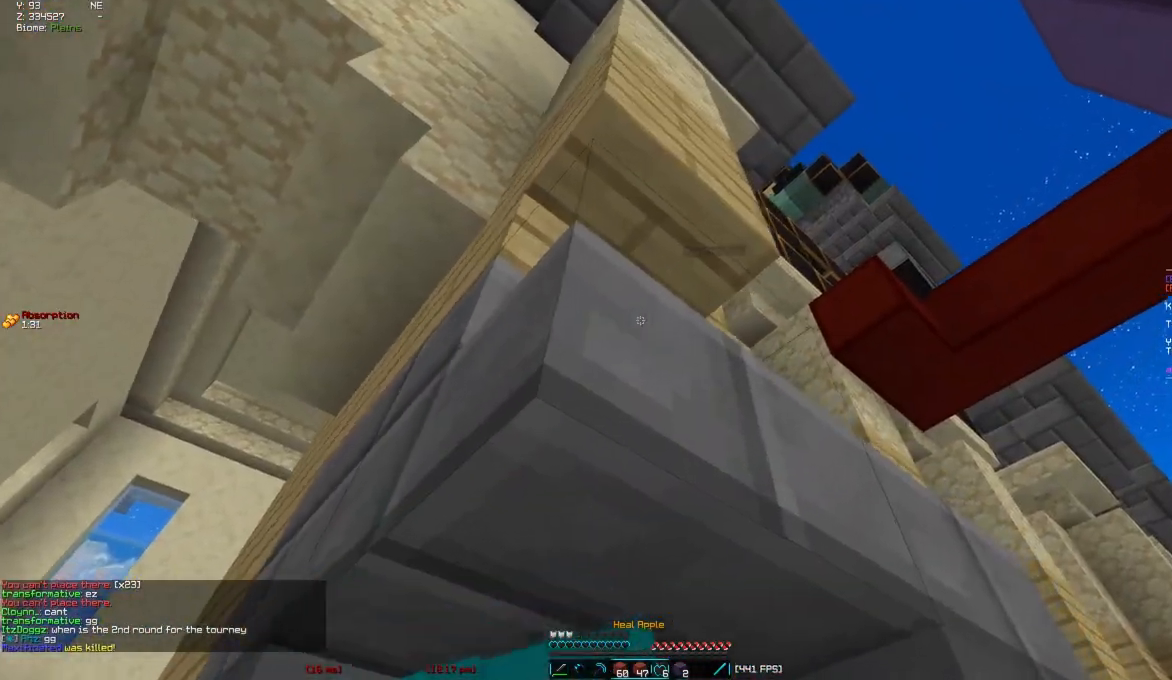
{"keys": ["d"], "mouse": ["right"], "events": [[83, "mouse_left", "up"], [167, "mouse_left", "down"], [300, "mouse_left", "up"]]}
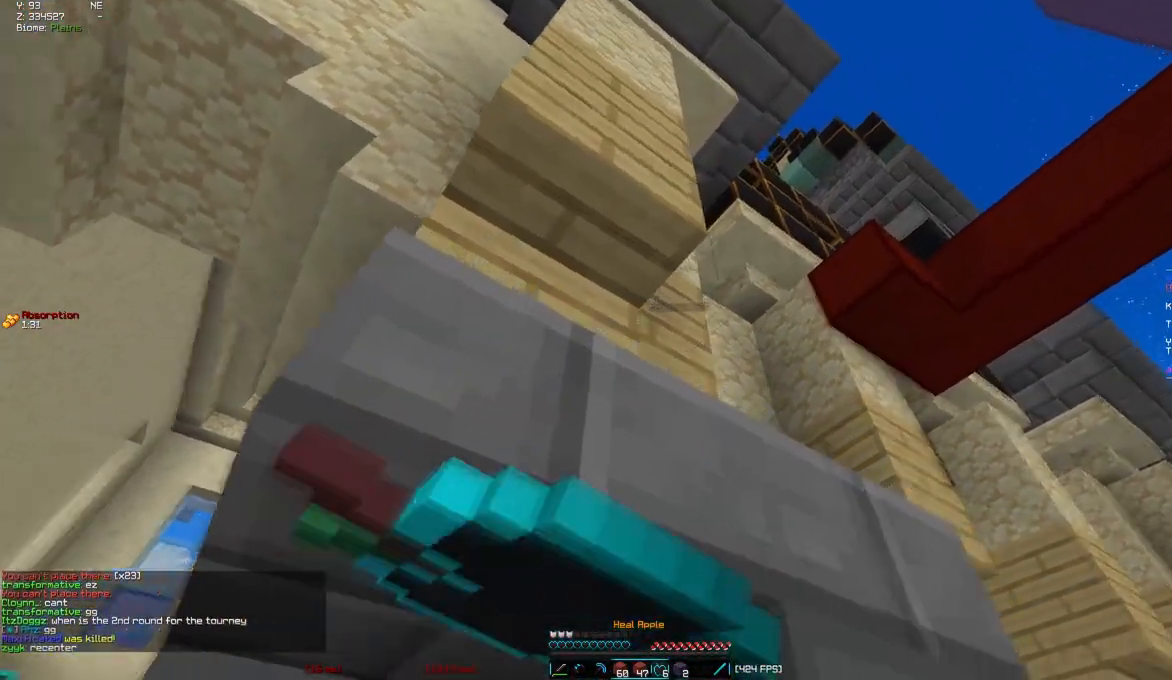
{"keys": [], "mouse": ["right"], "events": [[250, "d", "up"], [317, "a", "down"], [483, "a", "up"]]}
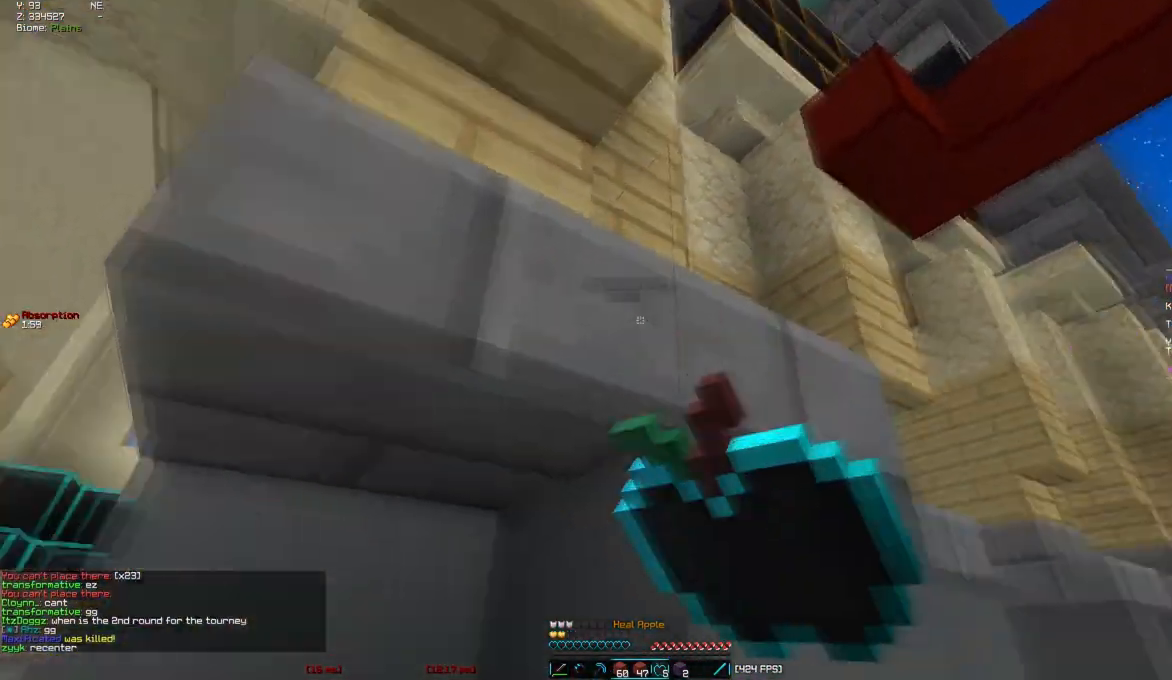
{"keys": ["d", "w"], "mouse": [], "events": [[117, "mouse_right", "up"], [133, "w", "down"], [483, "d", "down"]]}
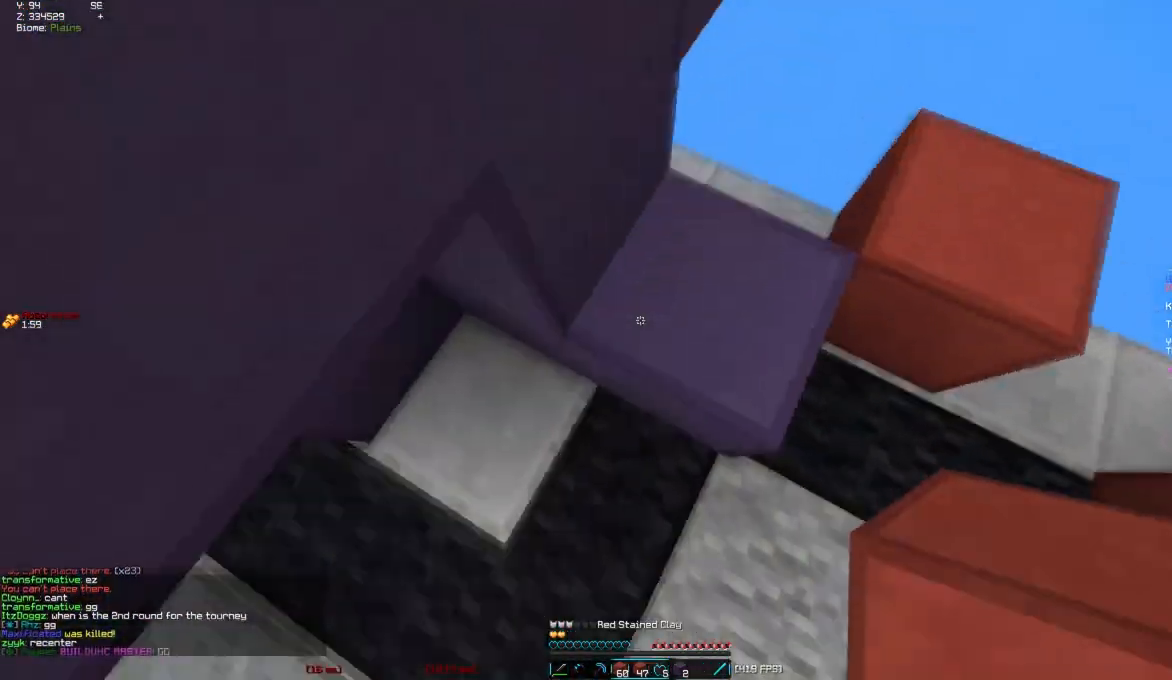
{"keys": [], "mouse": ["right"], "events": [[33, "mouse_right", "down"], [100, "w", "up"], [167, "d", "up"], [317, "s", "down"], [383, "mouse_right", "up"], [450, "mouse_right", "down"], [500, "s", "up"]]}
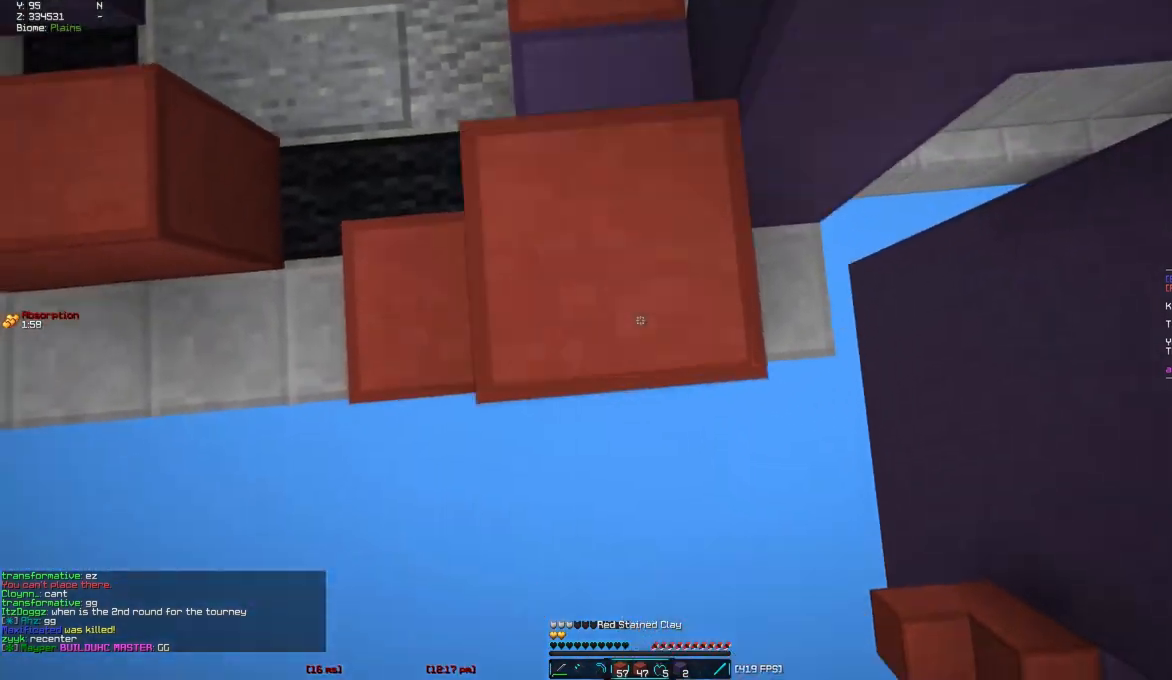
{"keys": [], "mouse": ["right"], "events": [[83, "w", "down"], [200, "w", "up"], [300, "s", "down"], [433, "s", "up"]]}
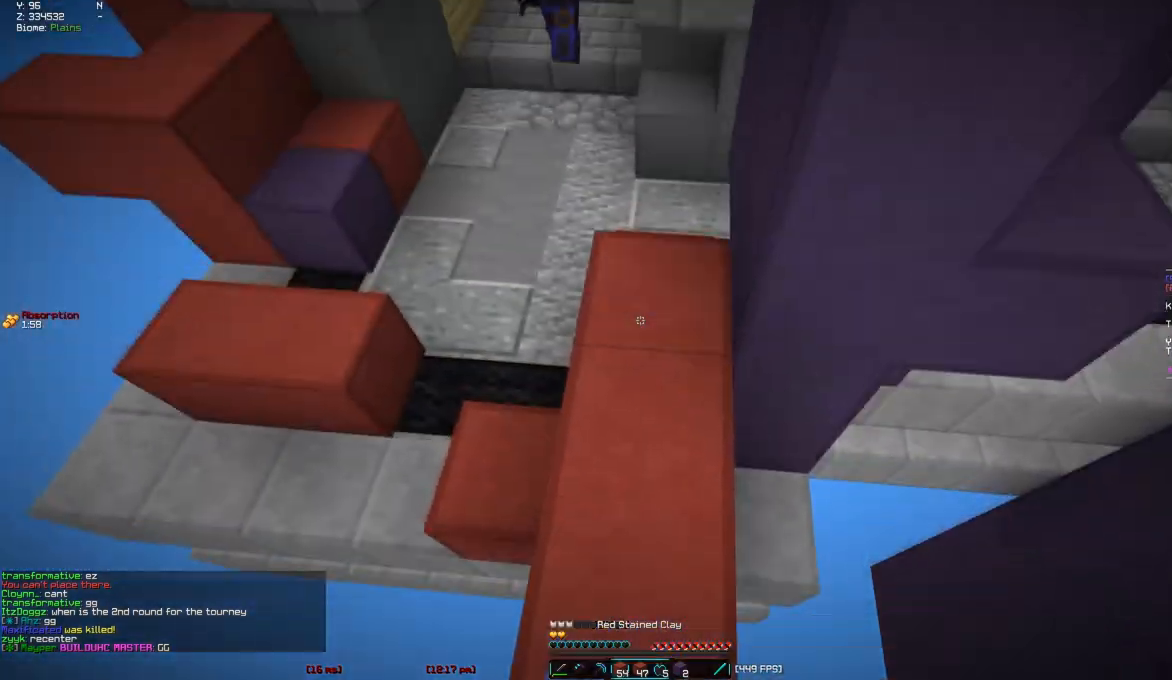
{"keys": ["w"], "mouse": ["right"], "events": [[67, "w", "down"], [167, "w", "up"], [500, "w", "down"]]}
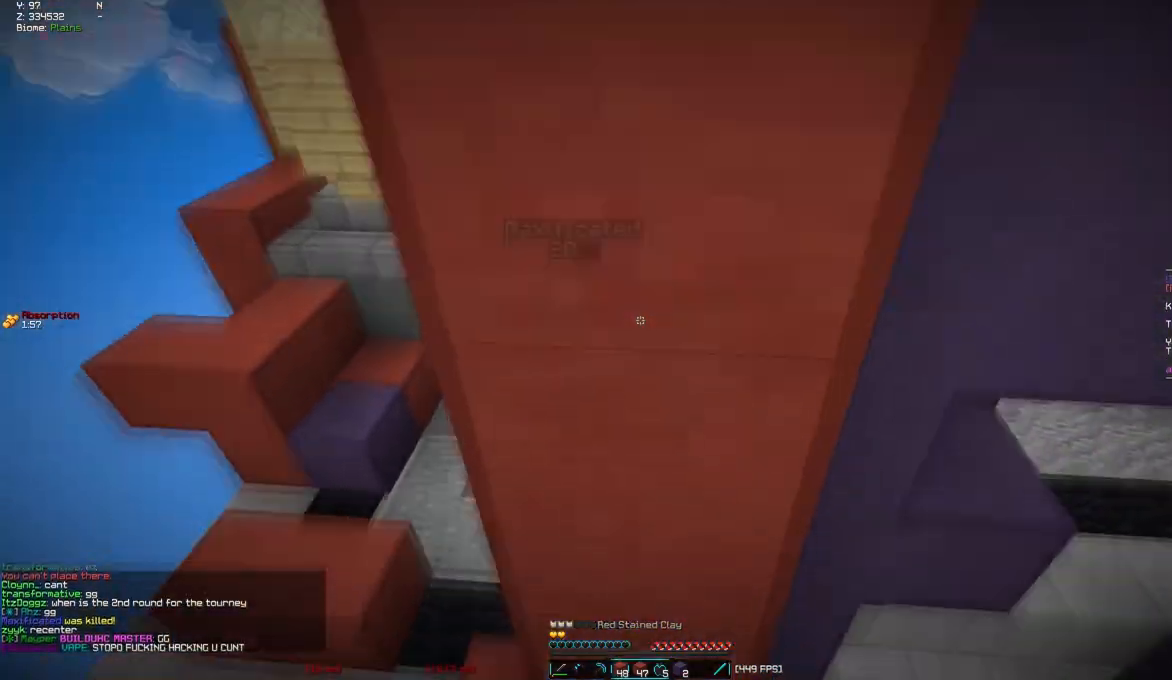
{"keys": ["a"], "mouse": ["right"], "events": [[33, "mouse_right", "up"], [83, "d", "down"], [100, "mouse_right", "down"], [167, "w", "up"], [200, "d", "up"], [267, "mouse_right", "up"], [433, "mouse_right", "down"], [500, "a", "down"]]}
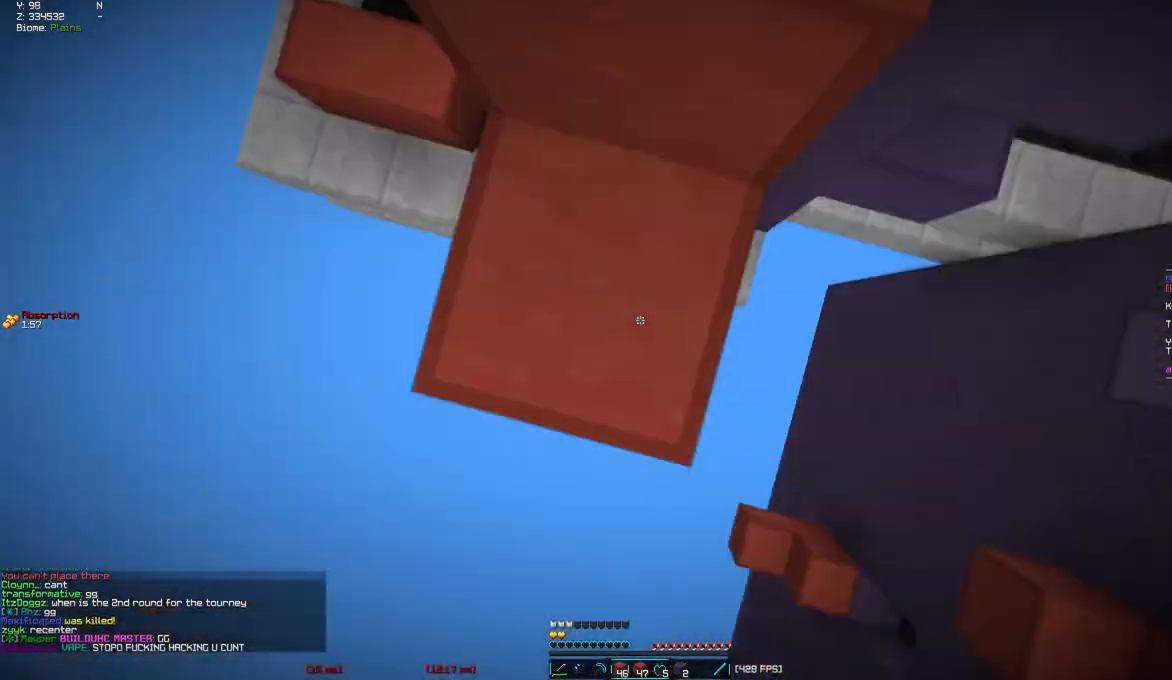
{"keys": ["a", "w"], "mouse": [], "events": [[67, "mouse_right", "up"], [167, "a", "up"], [317, "w", "down"], [500, "a", "down"]]}
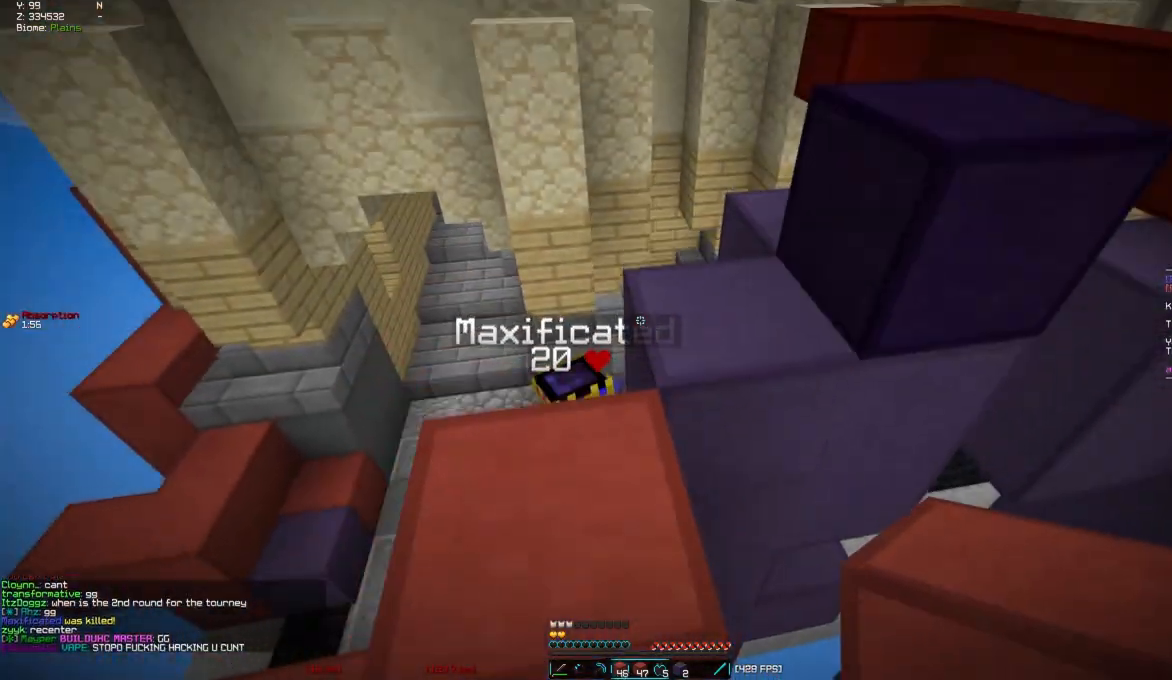
{"keys": ["d", "w"], "mouse": [], "events": [[217, "a", "up"], [217, "mouse_right", "down"], [333, "mouse_right", "up"], [417, "d", "down"]]}
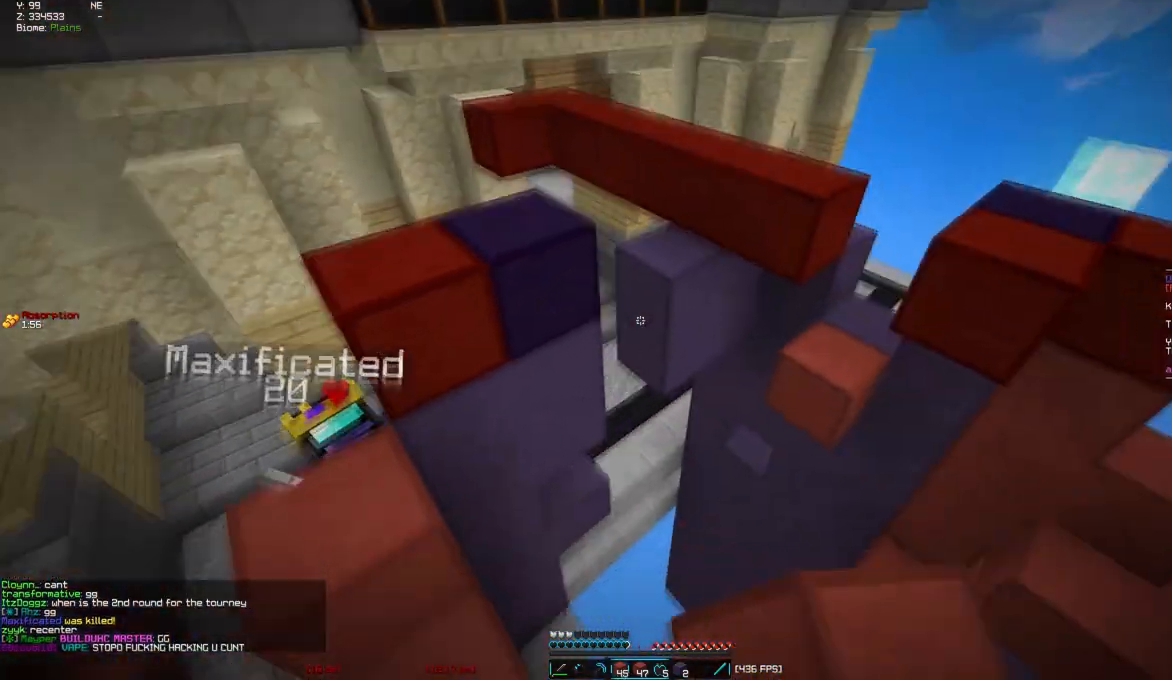
{"keys": ["d", "w"], "mouse": [], "events": [[83, "d", "up"], [100, "a", "down"], [117, "mouse_right", "down"], [217, "a", "up"], [250, "d", "down"], [267, "mouse_right", "up"], [300, "mouse_right", "down"], [500, "mouse_right", "up"]]}
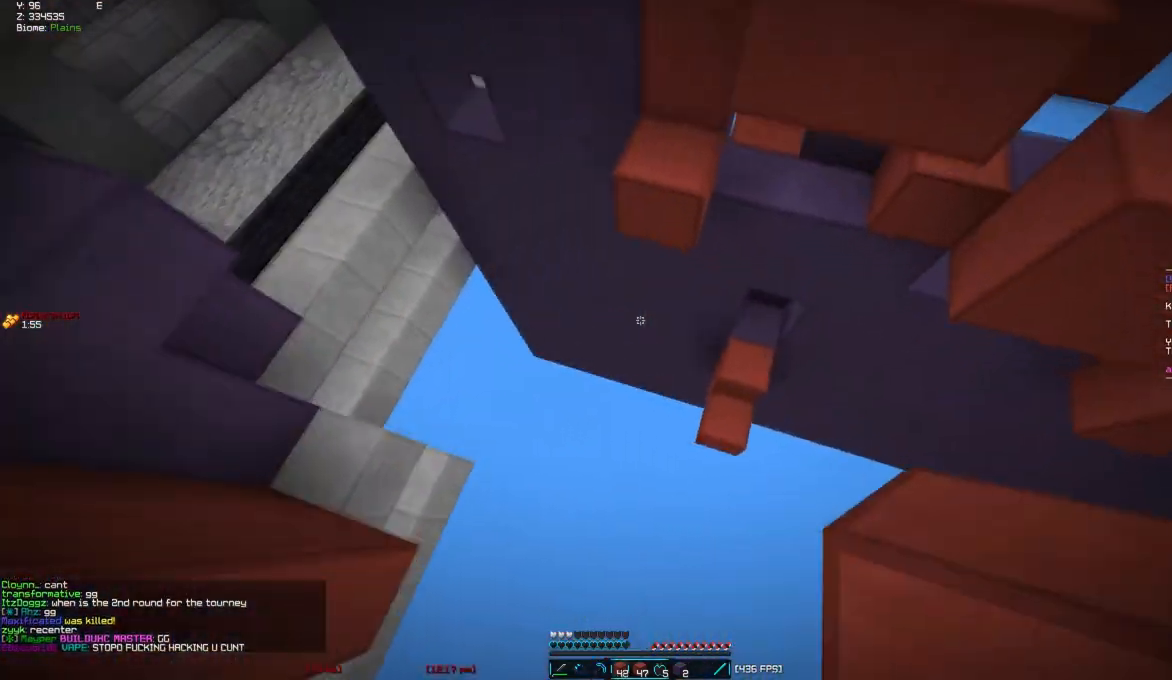
{"keys": ["d", "w"], "mouse": ["right"], "events": [[67, "d", "up"], [67, "mouse_right", "down"], [117, "mouse_right", "up"], [167, "mouse_right", "down"], [250, "d", "down"]]}
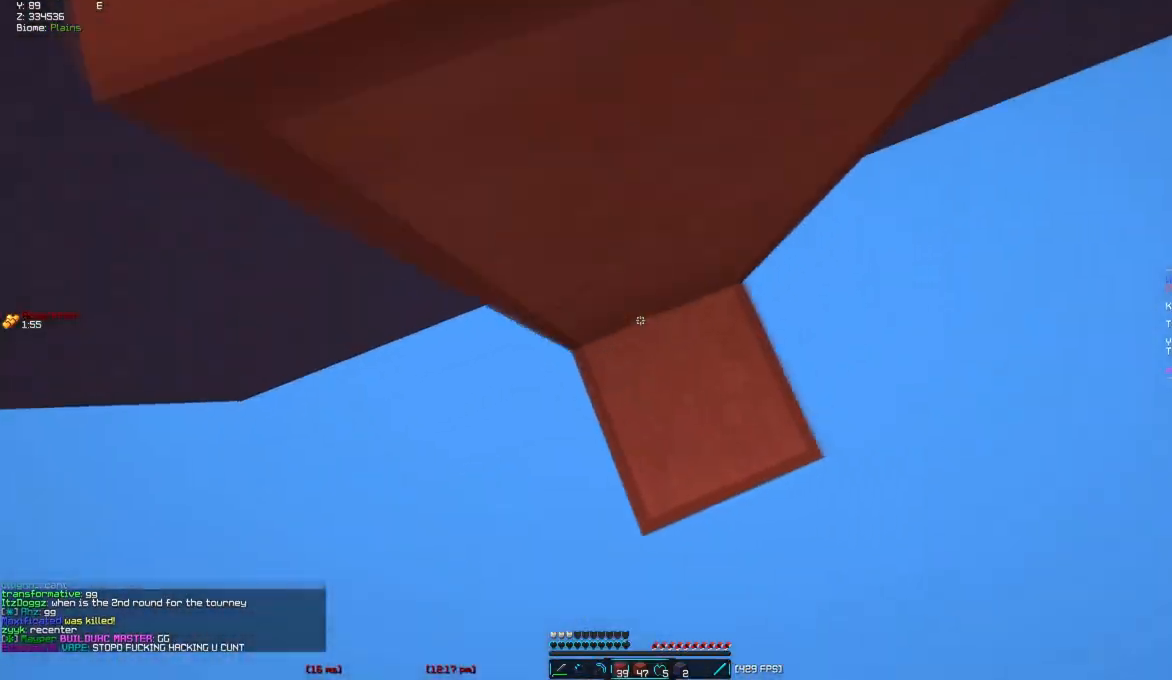
{"keys": ["a", "w"], "mouse": ["right"], "events": [[67, "d", "up"], [133, "mouse_right", "up"], [183, "a", "down"], [200, "mouse_right", "down"], [333, "mouse_right", "up"], [400, "mouse_right", "down"]]}
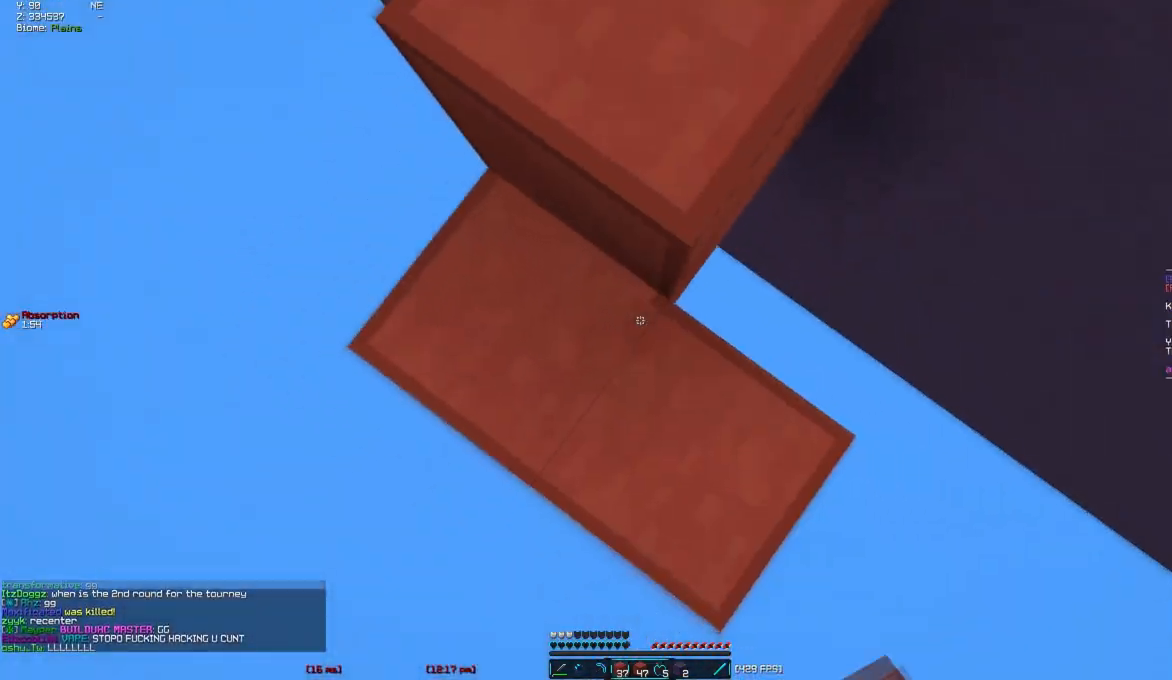
{"keys": [], "mouse": ["left"], "events": [[33, "a", "up"], [67, "mouse_right", "up"], [117, "mouse_right", "down"], [150, "d", "down"], [167, "mouse_right", "up"], [283, "d", "up"], [383, "mouse_left", "down"], [467, "w", "up"]]}
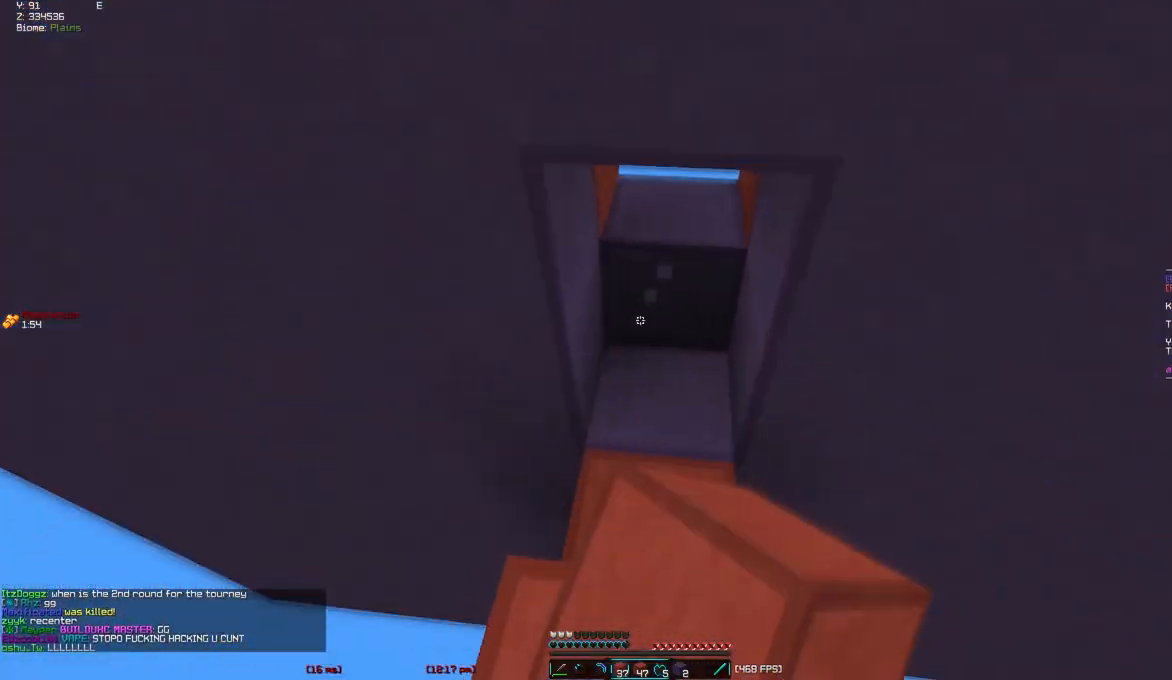
{"keys": [], "mouse": ["right"], "events": [[17, "mouse_left", "up"], [100, "s", "down"], [133, "mouse_right", "down"], [250, "mouse_right", "up"], [317, "mouse_right", "down"], [383, "s", "up"]]}
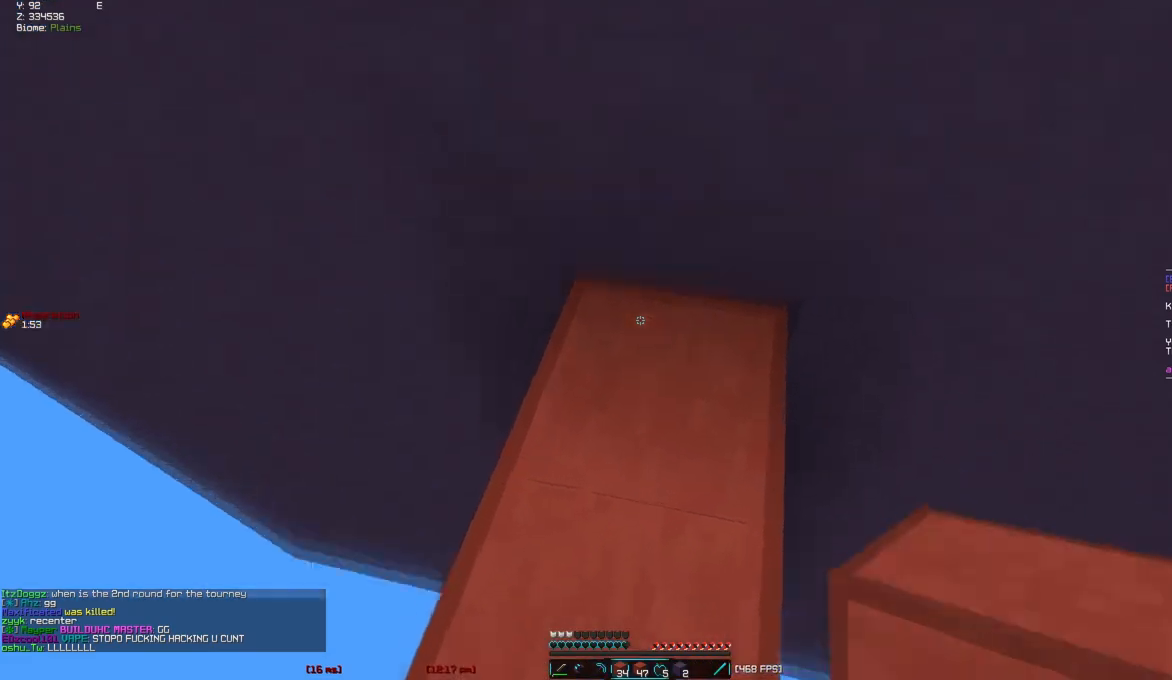
{"keys": [], "mouse": [], "events": [[233, "w", "down"], [350, "mouse_right", "up"], [367, "w", "up"]]}
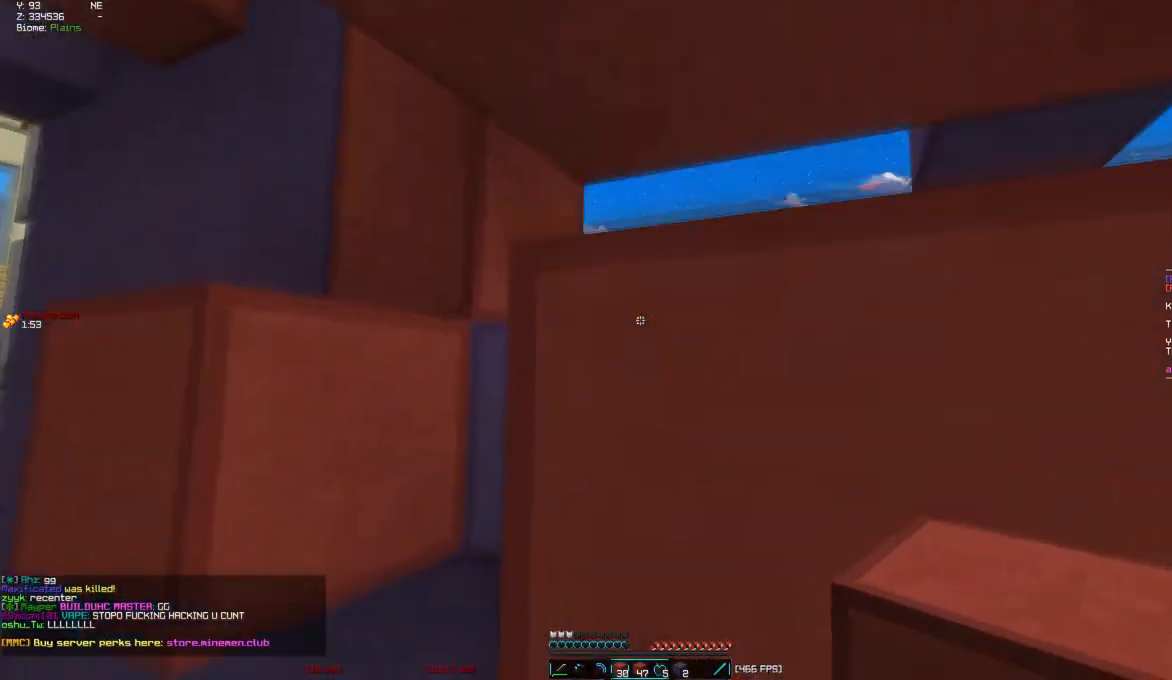
{"keys": ["d", "w"], "mouse": [], "events": [[117, "mouse_right", "down"], [233, "mouse_right", "up"], [350, "w", "down"], [367, "d", "down"]]}
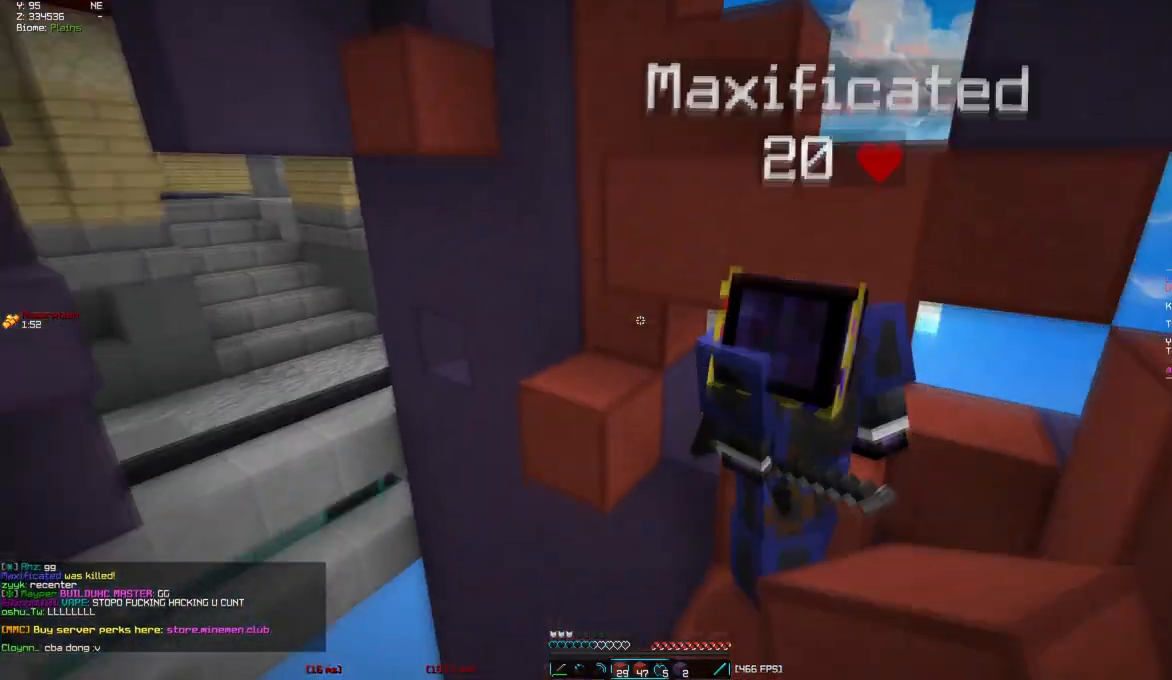
{"keys": ["w"], "mouse": ["right"], "events": [[67, "mouse_right", "down"], [133, "d", "up"], [200, "mouse_right", "up"], [267, "mouse_right", "down"]]}
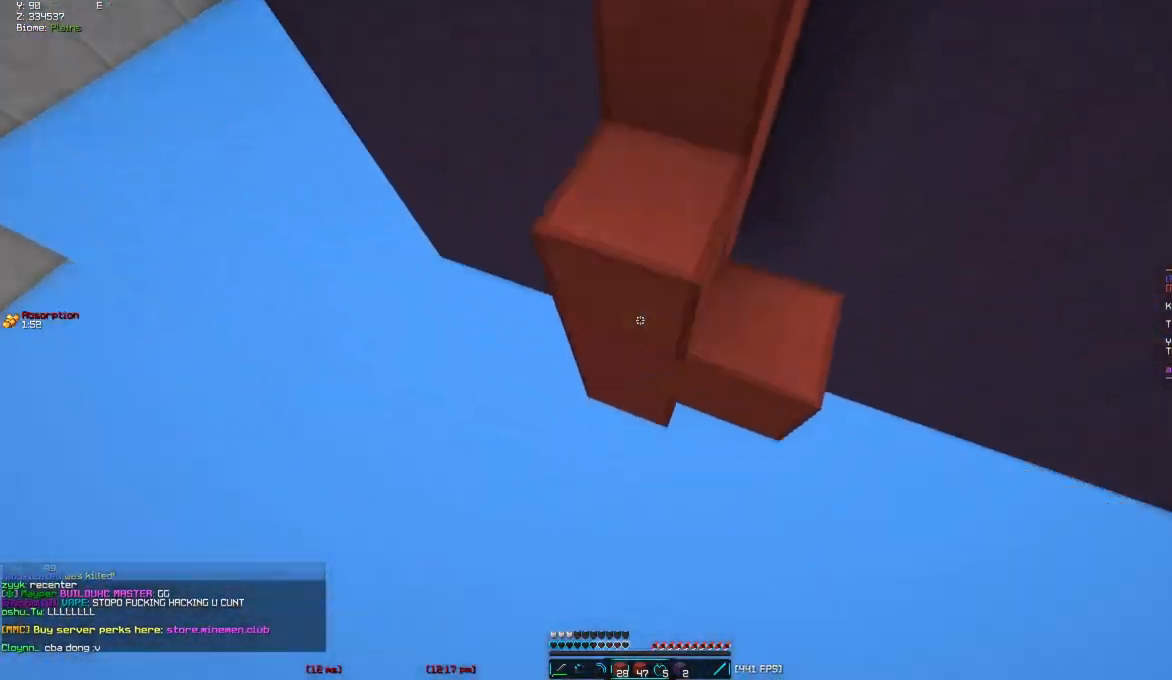
{"keys": ["a", "w"], "mouse": ["right"], "events": [[200, "d", "down"], [417, "d", "up"], [450, "a", "down"]]}
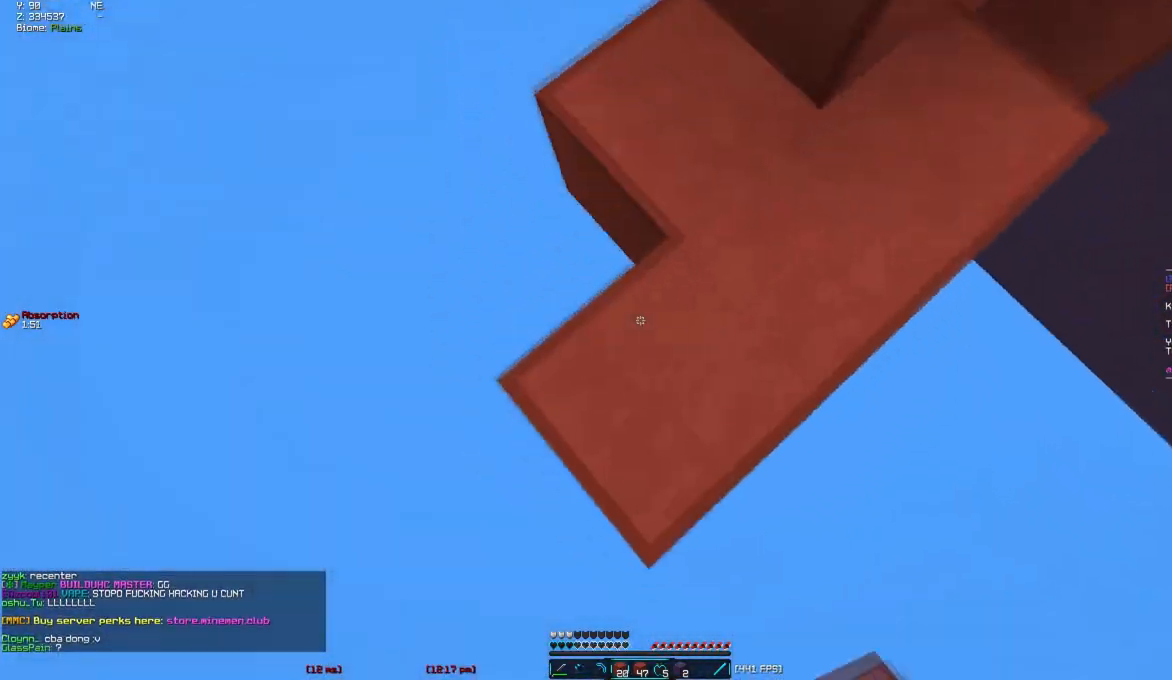
{"keys": ["w"], "mouse": ["right"], "events": [[67, "d", "down"], [100, "a", "up"], [150, "mouse_right", "up"], [200, "mouse_right", "down"], [217, "w", "up"], [250, "mouse_right", "up"], [283, "mouse_right", "down"], [333, "w", "down"], [367, "mouse_right", "up"], [400, "mouse_right", "down"], [433, "d", "up"]]}
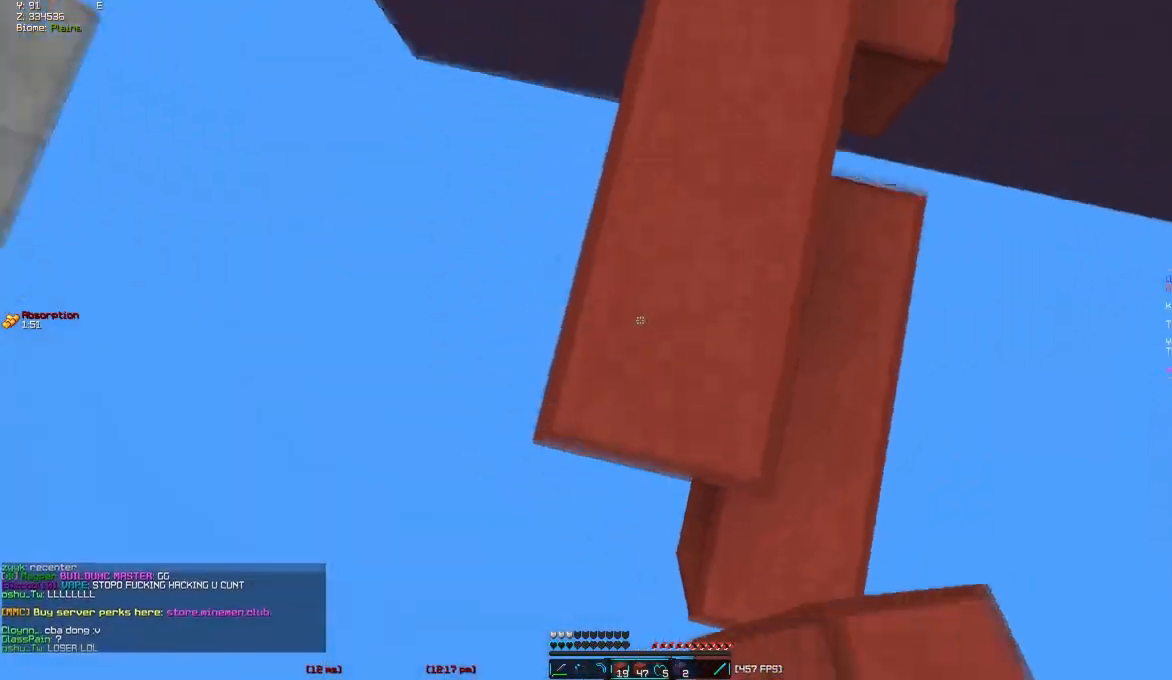
{"keys": ["a", "w"], "mouse": ["right"], "events": [[83, "d", "down"], [233, "d", "up"], [317, "a", "down"]]}
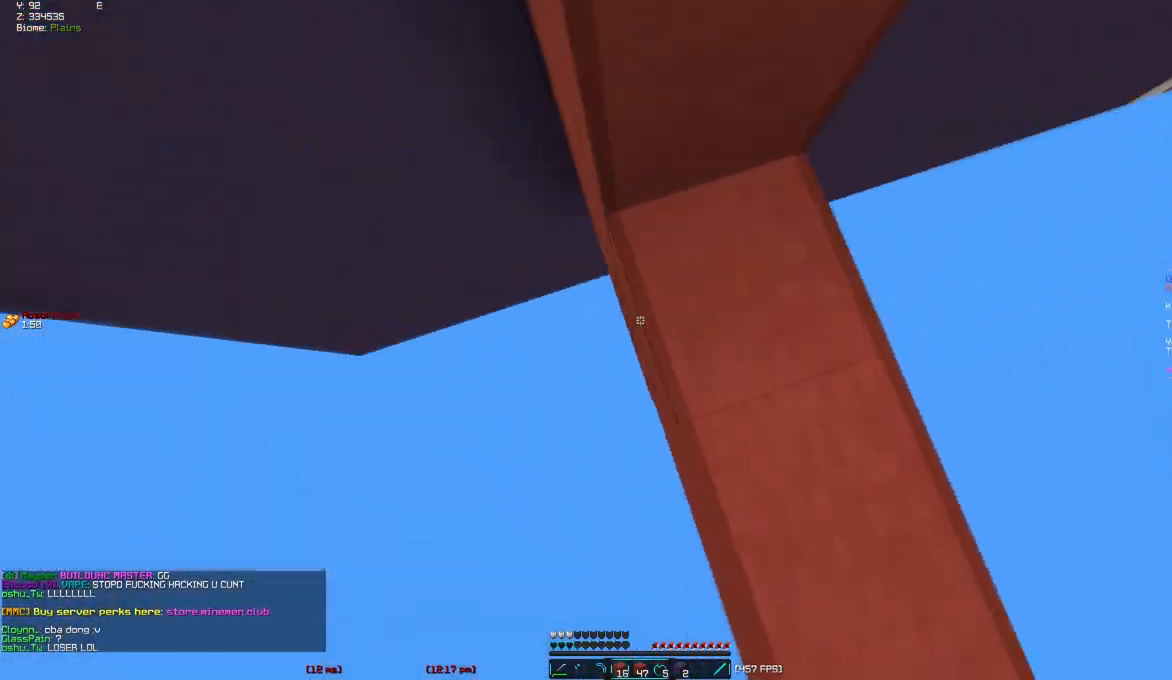
{"keys": ["a", "w"], "mouse": ["right"], "events": [[67, "w", "up"], [217, "w", "down"]]}
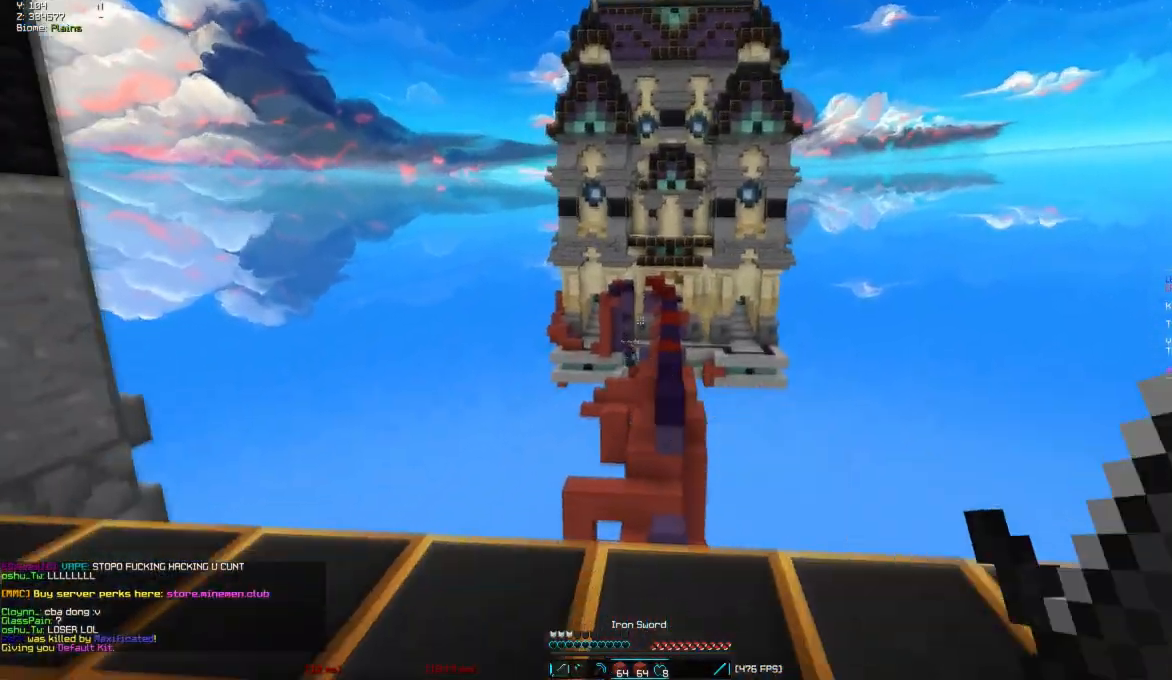
{"keys": ["d", "w"], "mouse": [], "events": [[33, "mouse_right", "up"], [83, "a", "up"], [267, "d", "down"]]}